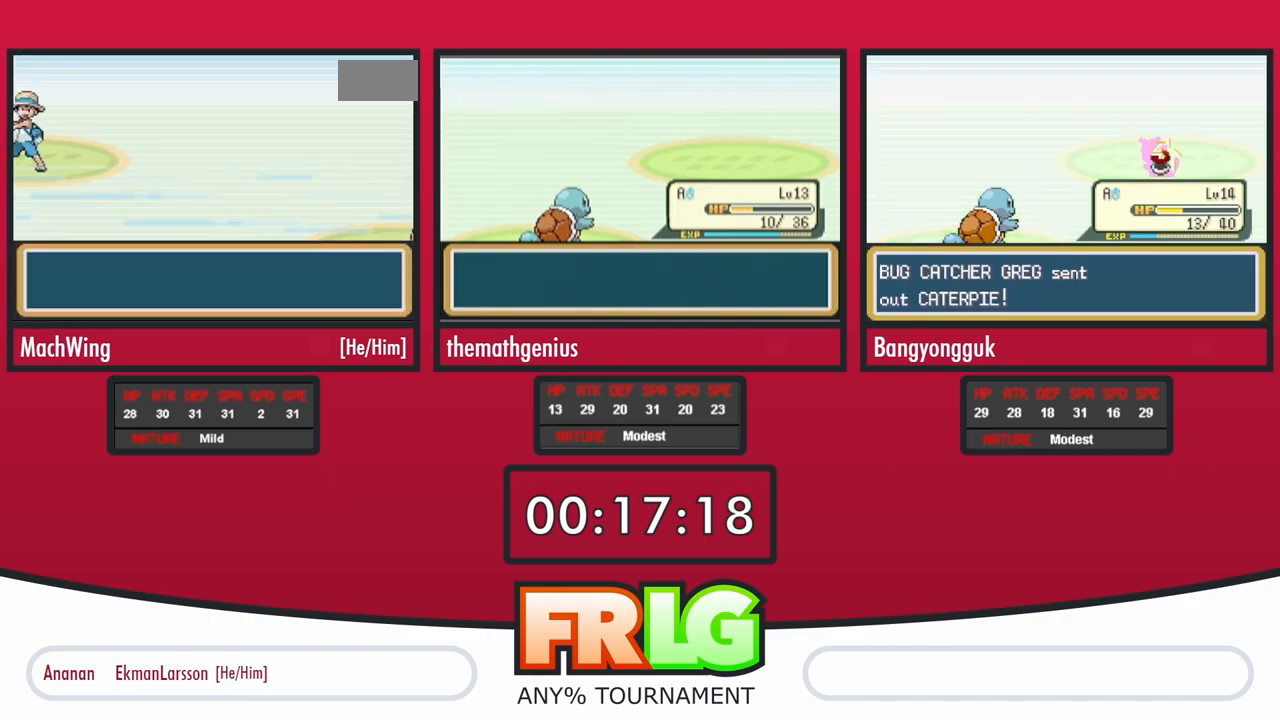
Gameplay with a controller (Nintendo layout); each line is a JSON object with the inputs held at the frame after it. "events" lists button and stick changes between this image and that frame as [ms after this image, input, new state], when the widget could be followed in between. Not read: A L3 R3 SELECT START.
{"buttons": ["B"], "events": [[67, "B", "up"], [150, "B", "down"], [217, "B", "up"], [317, "B", "down"], [400, "B", "up"], [483, "B", "down"]]}
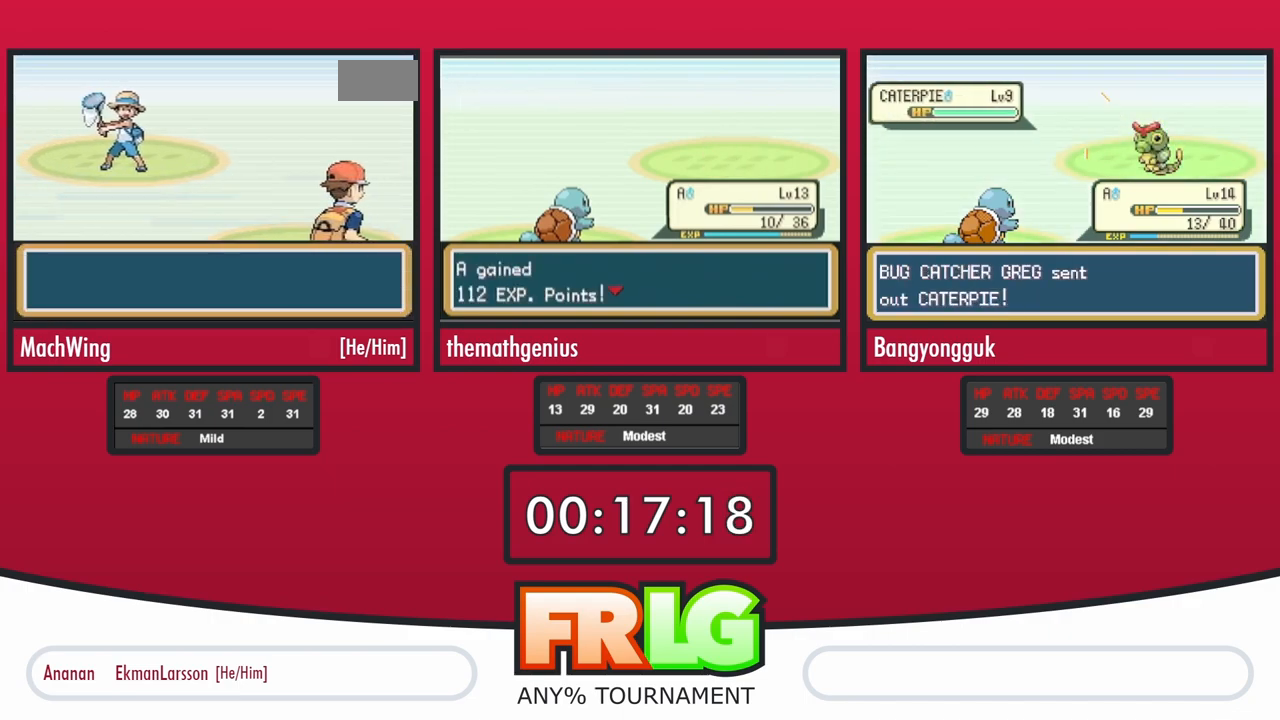
{"buttons": [], "events": [[50, "B", "up"], [150, "B", "down"], [200, "B", "up"], [417, "B", "down"], [500, "B", "up"]]}
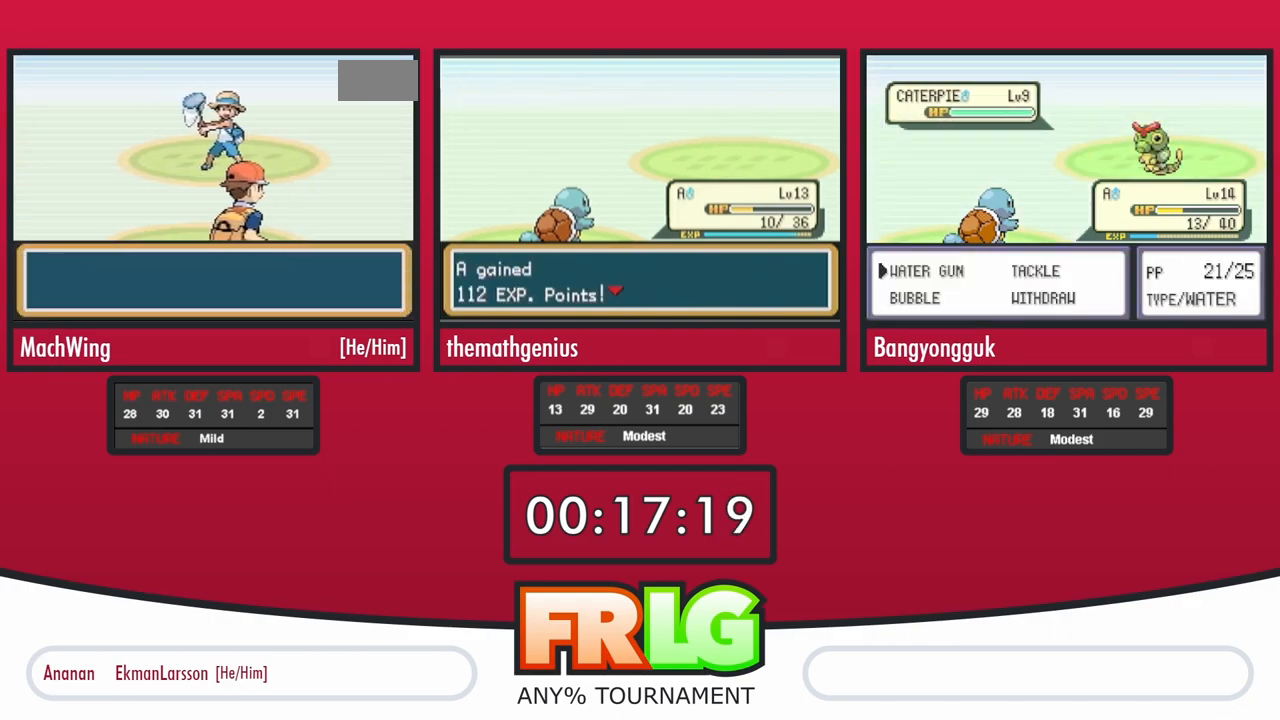
{"buttons": [], "events": [[217, "B", "down"], [267, "B", "up"], [333, "L1", "down"], [350, "B", "down"], [417, "B", "up"], [483, "L1", "up"]]}
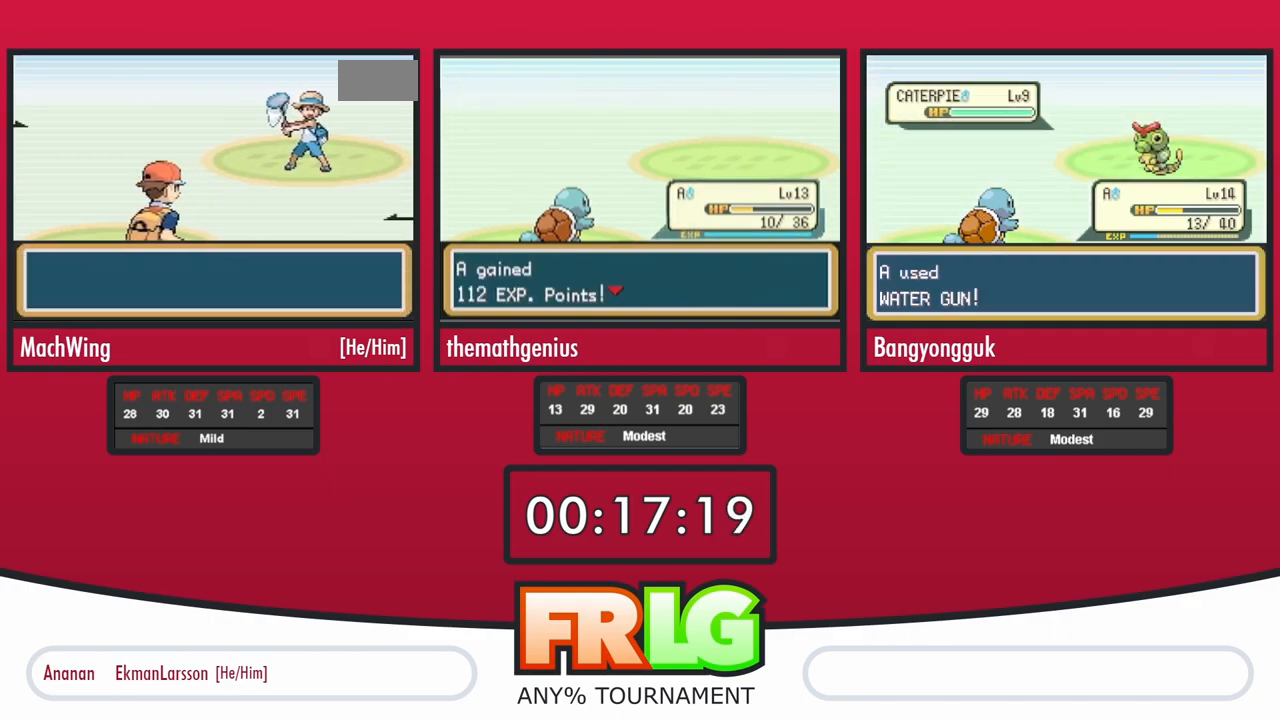
{"buttons": [], "events": [[117, "B", "down"], [183, "B", "up"], [267, "B", "down"], [317, "B", "up"]]}
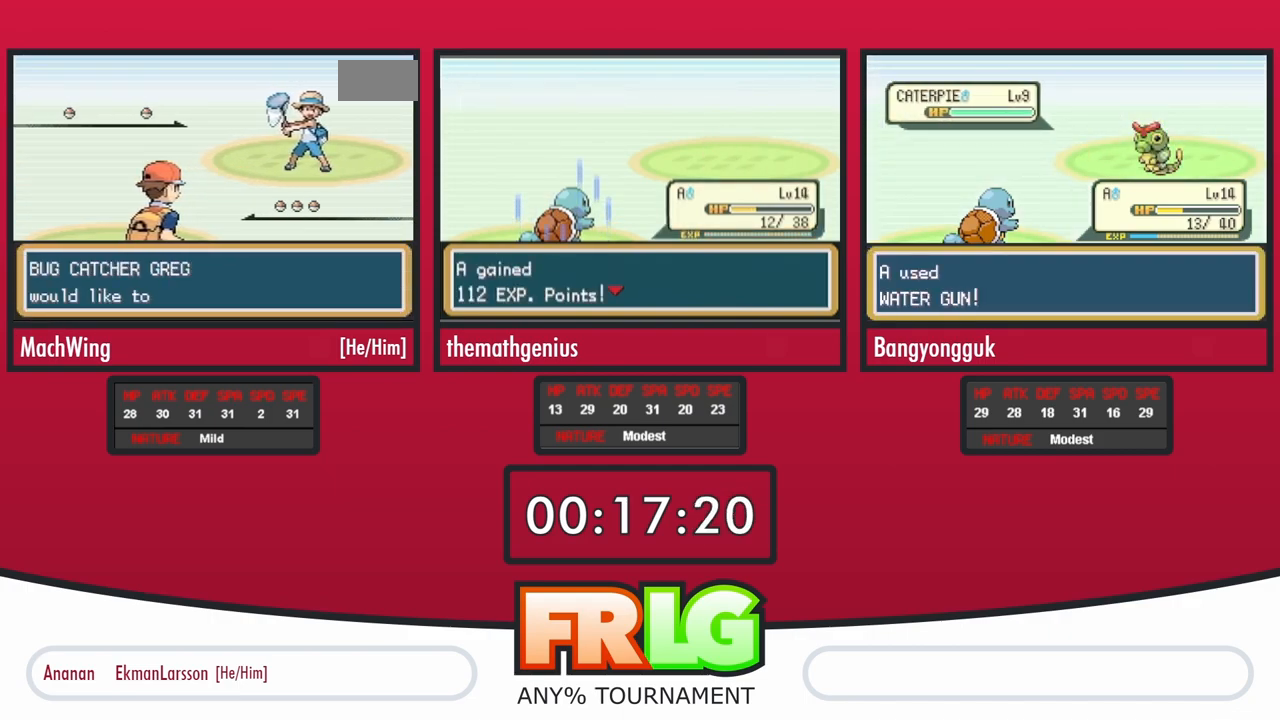
{"buttons": [], "events": [[50, "B", "down"], [117, "B", "up"], [183, "B", "down"], [250, "B", "up"], [333, "B", "down"], [383, "B", "up"]]}
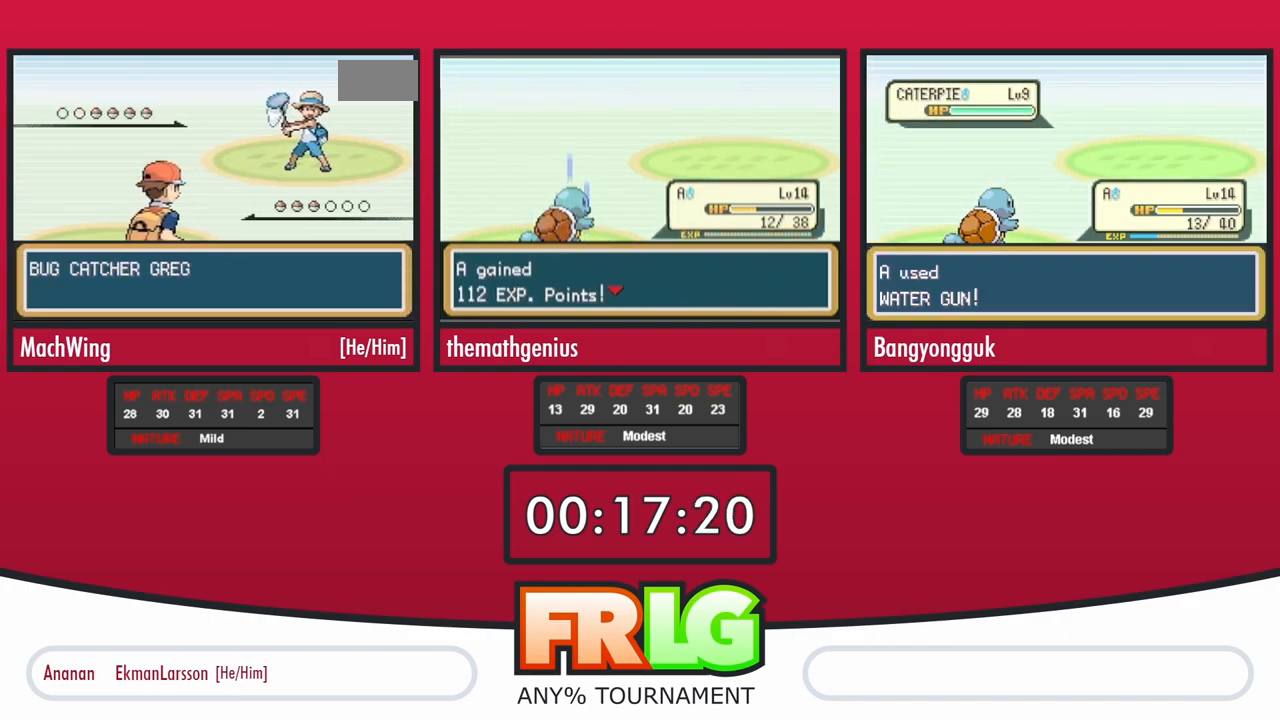
{"buttons": [], "events": [[117, "B", "down"], [183, "B", "up"], [267, "B", "down"], [333, "B", "up"], [400, "B", "down"], [467, "B", "up"]]}
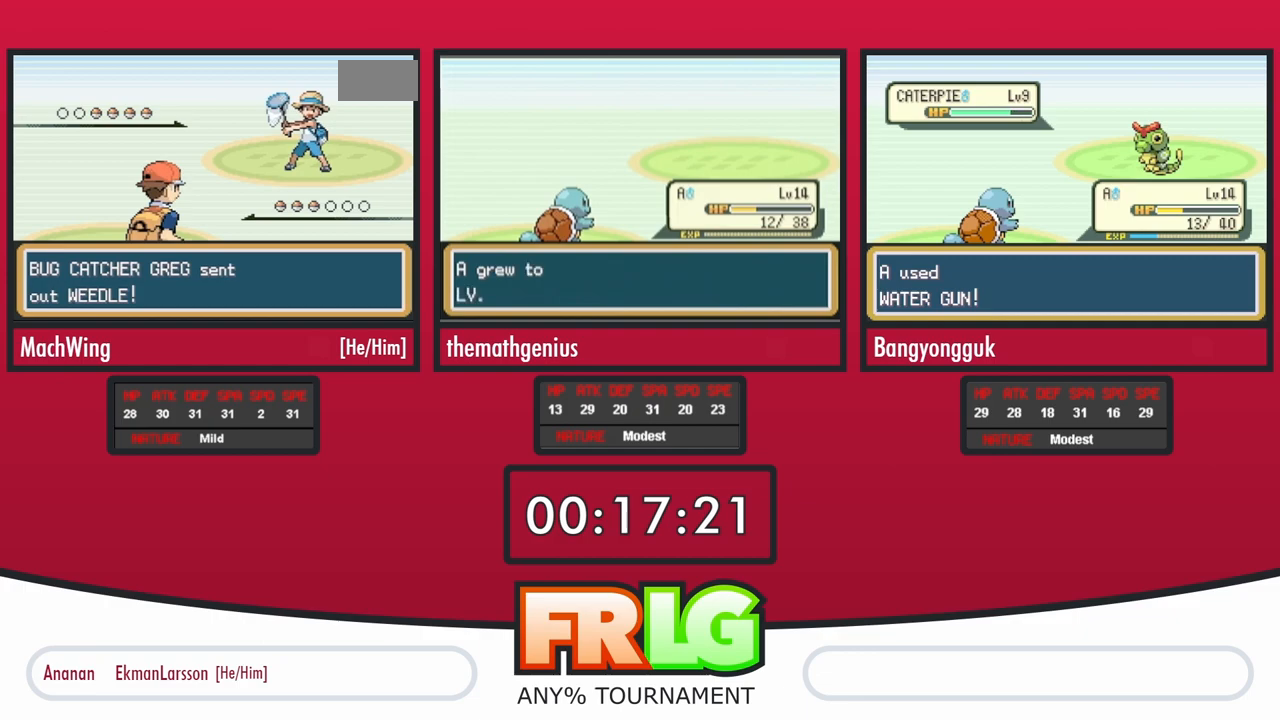
{"buttons": [], "events": [[50, "B", "down"], [117, "B", "up"], [200, "B", "down"], [267, "B", "up"], [350, "B", "down"], [417, "B", "up"]]}
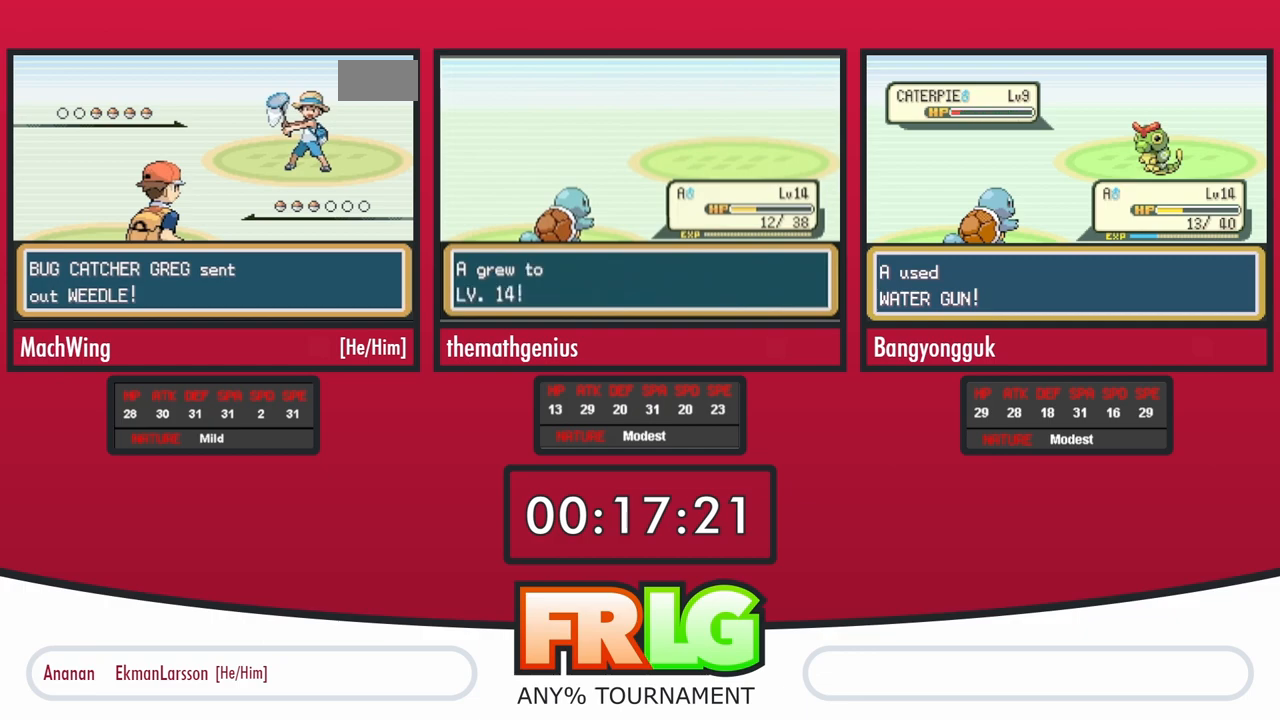
{"buttons": ["B"], "events": [[17, "B", "down"], [67, "B", "up"], [150, "B", "down"], [233, "B", "up"], [333, "B", "down"], [400, "B", "up"], [500, "B", "down"]]}
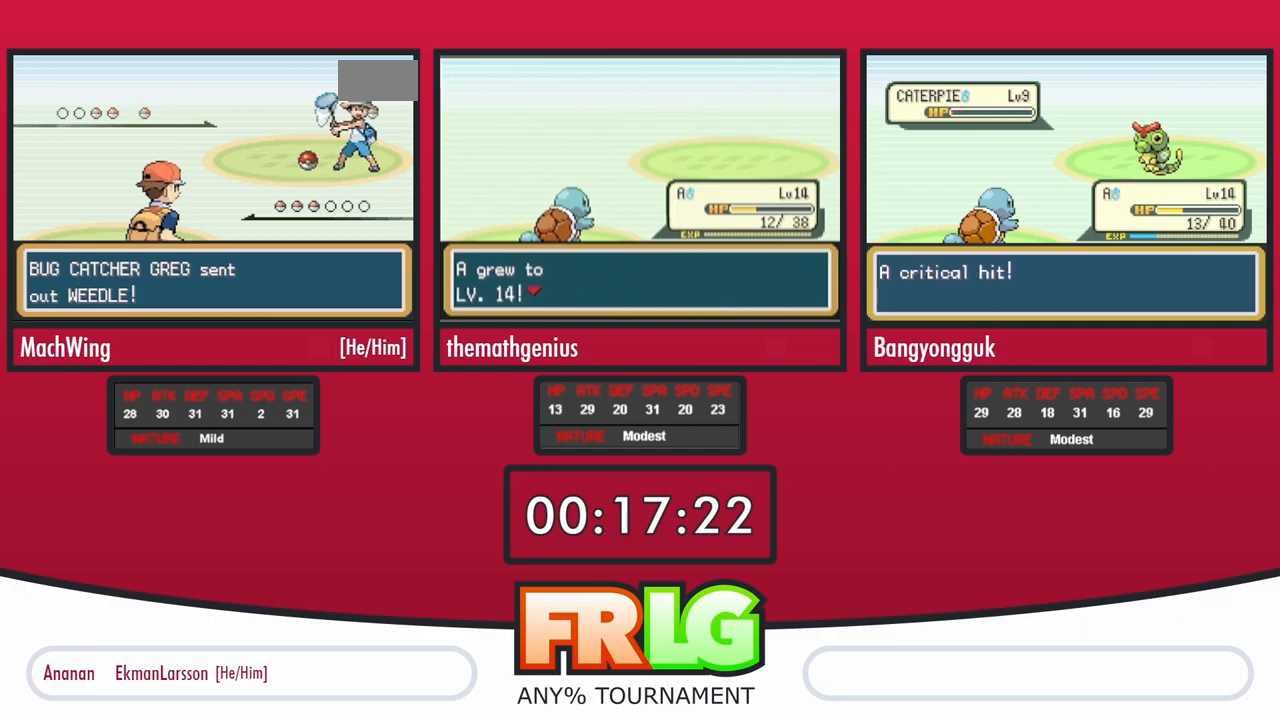
{"buttons": ["B"], "events": [[50, "B", "up"], [267, "B", "down"], [350, "B", "up"], [433, "B", "down"]]}
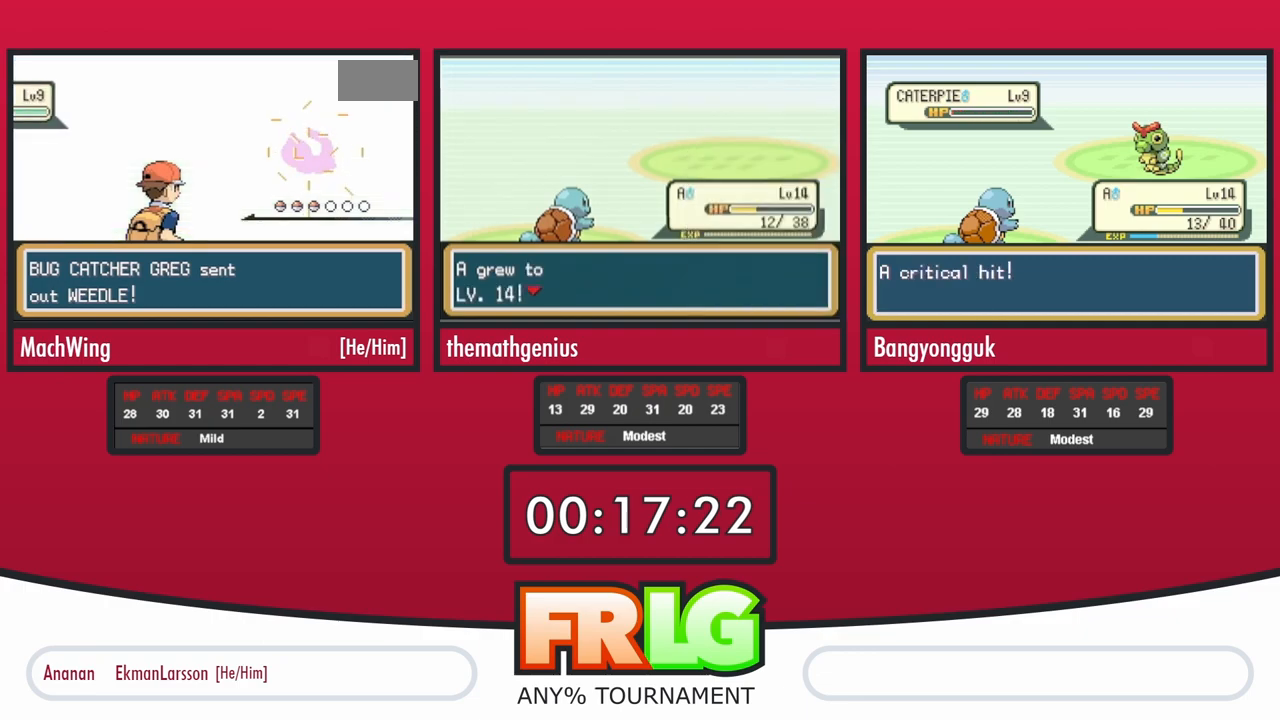
{"buttons": [], "events": [[17, "B", "up"], [100, "B", "down"], [167, "B", "up"], [250, "B", "down"], [350, "B", "up"], [417, "B", "down"], [483, "B", "up"]]}
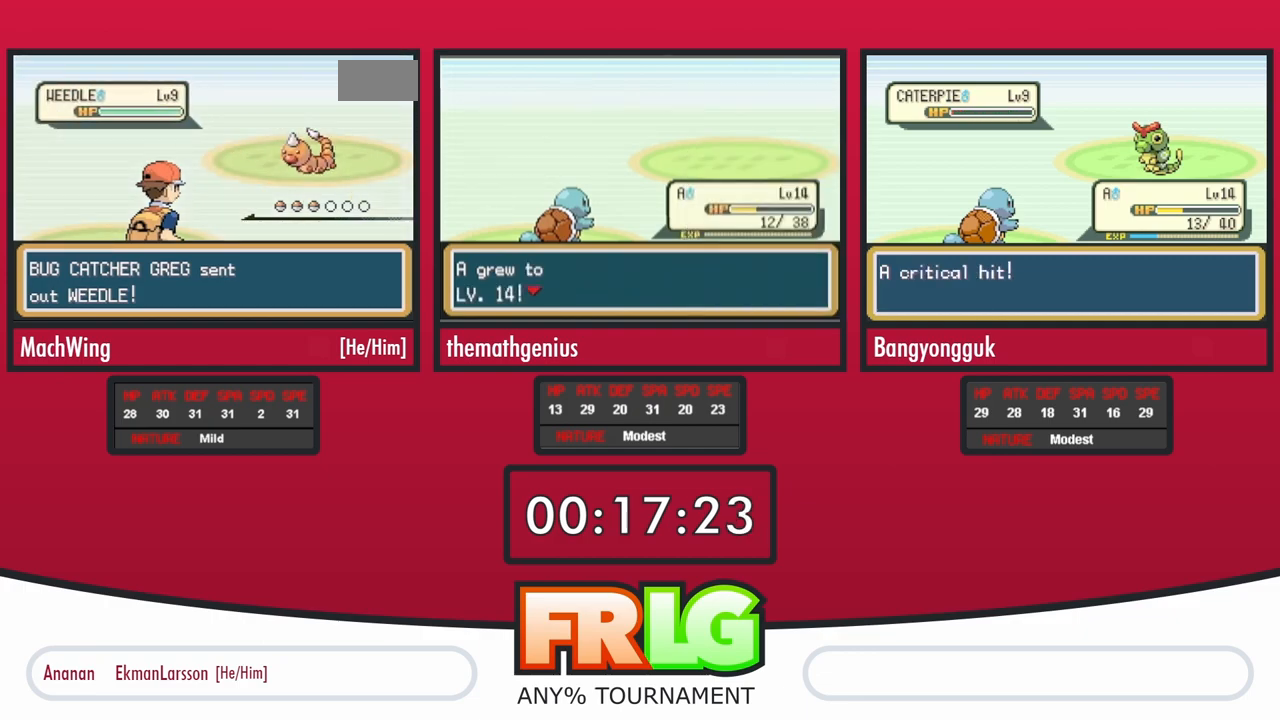
{"buttons": [], "events": [[83, "B", "down"], [133, "B", "up"], [233, "B", "down"], [317, "B", "up"], [417, "B", "down"], [467, "B", "up"]]}
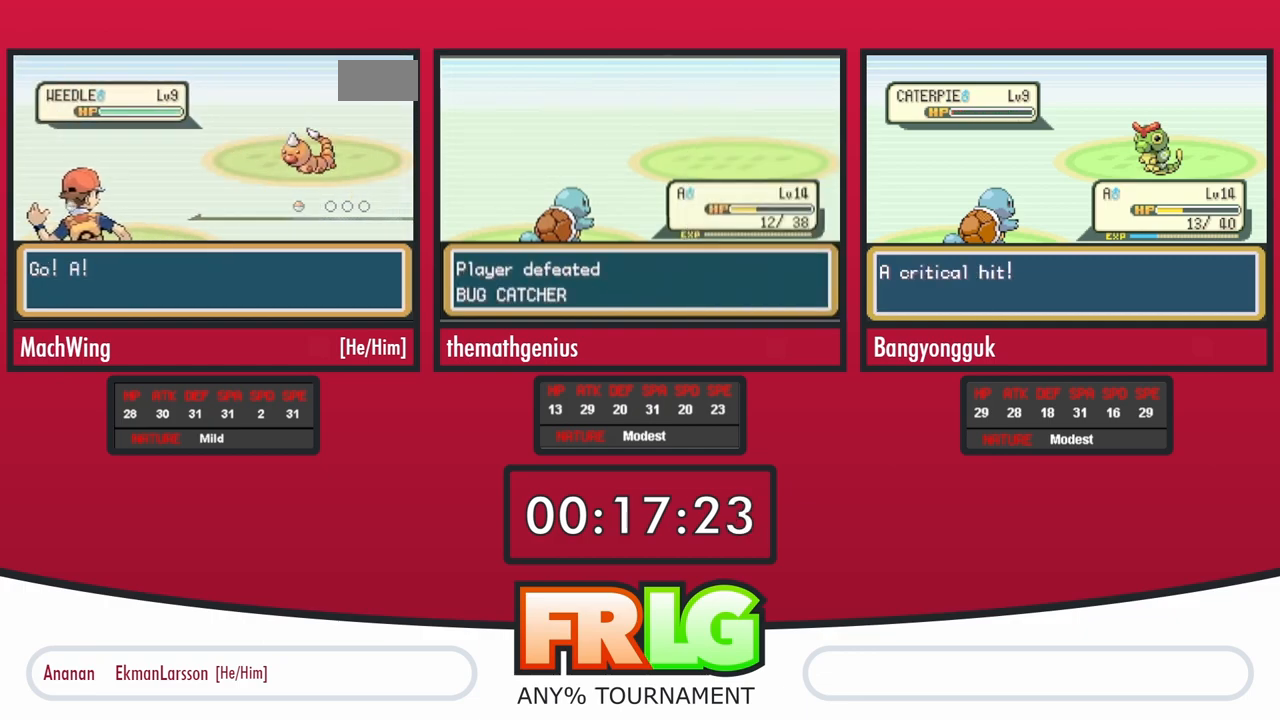
{"buttons": [], "events": [[67, "B", "down"], [133, "B", "up"], [400, "B", "down"], [450, "B", "up"]]}
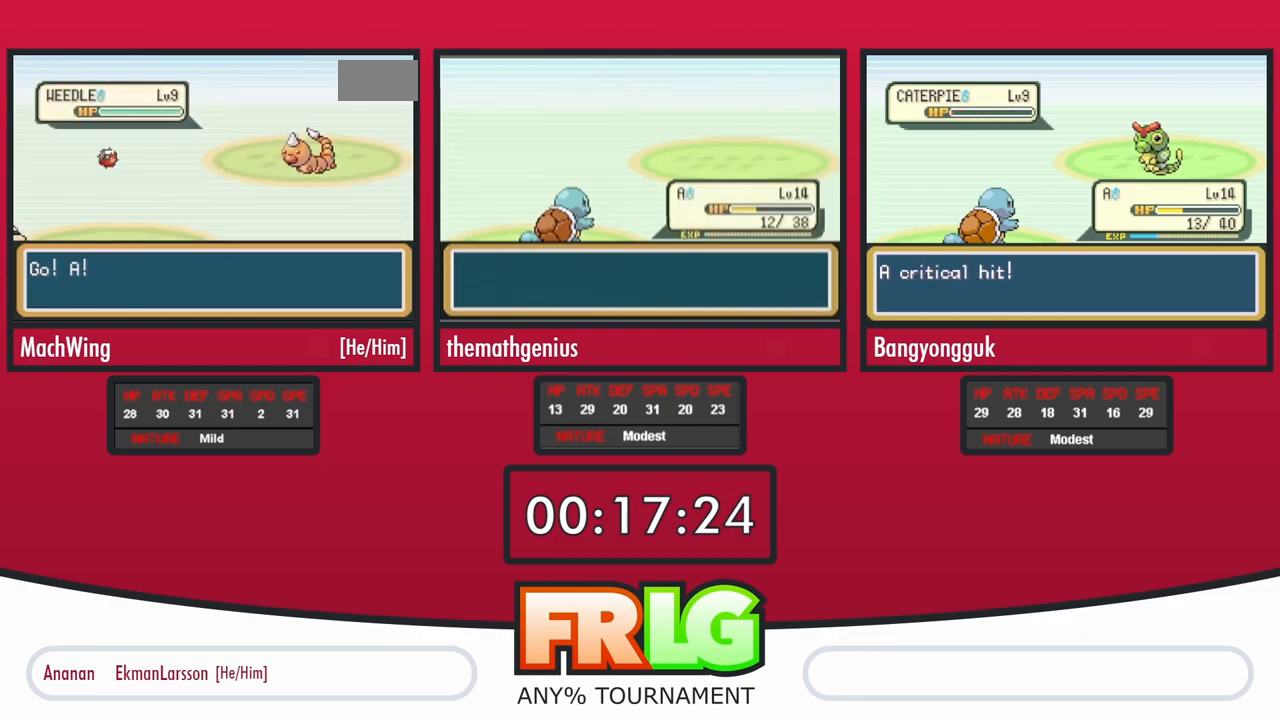
{"buttons": [], "events": []}
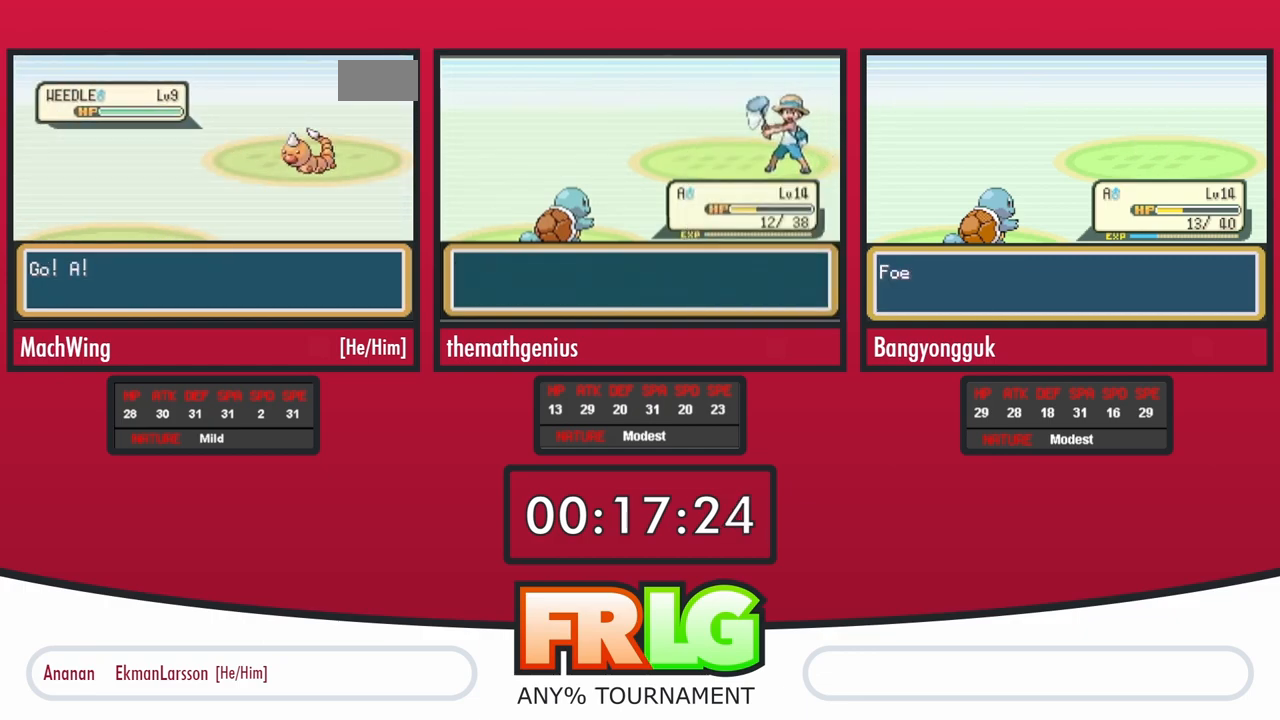
{"buttons": [], "events": [[100, "L1", "down"], [217, "L1", "up"], [367, "L1", "down"], [483, "L1", "up"]]}
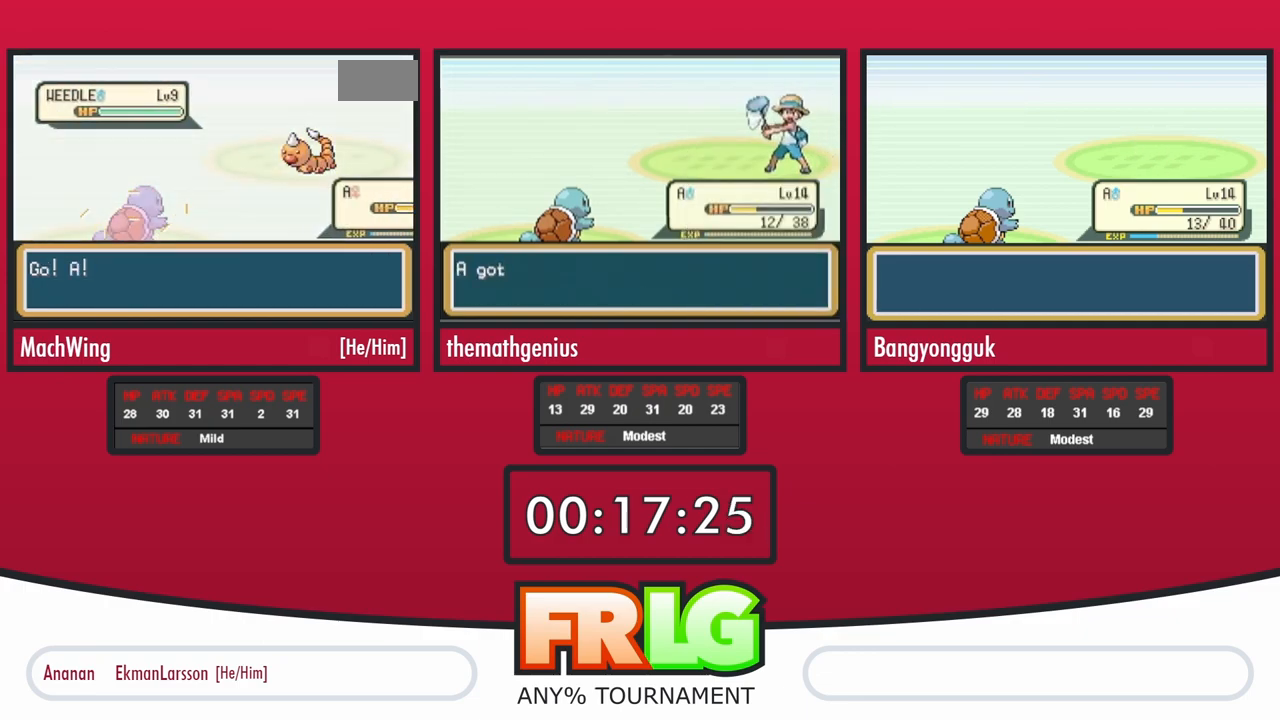
{"buttons": [], "events": [[350, "L1", "down"], [467, "L1", "up"]]}
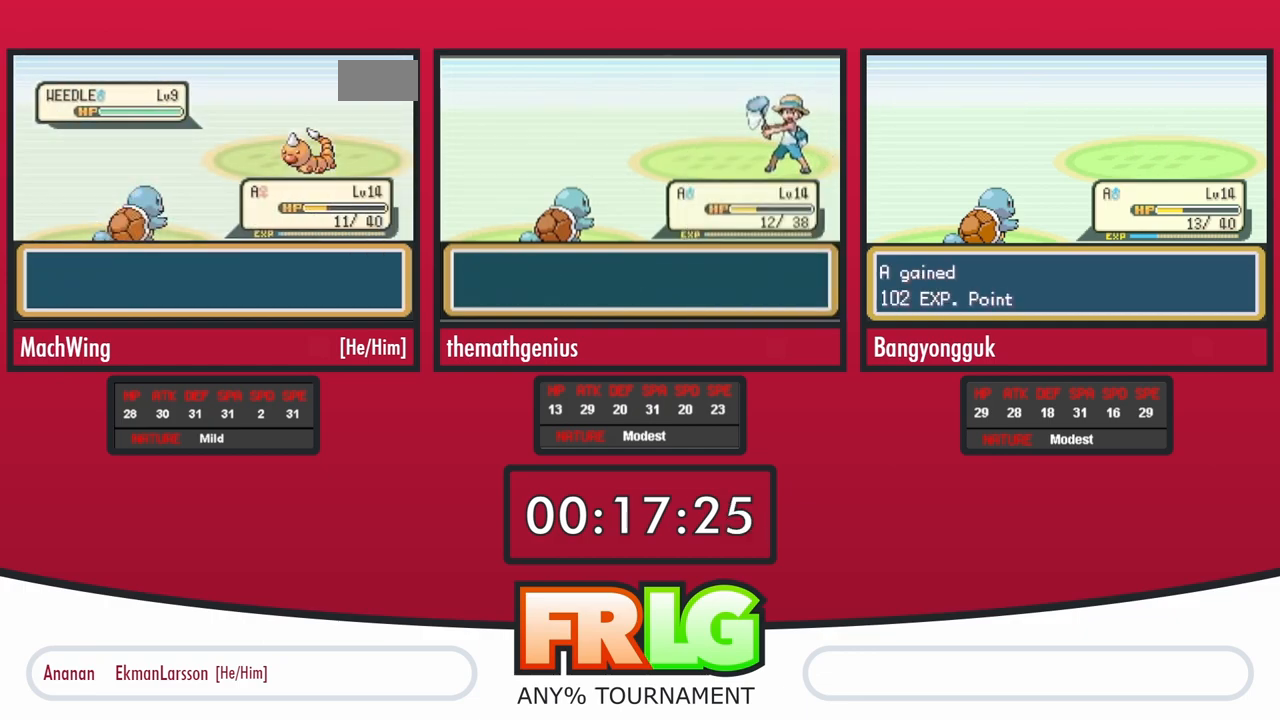
{"buttons": ["L1"], "events": [[67, "L1", "down"], [167, "L1", "up"], [250, "L1", "down"], [367, "L1", "up"], [417, "L1", "down"]]}
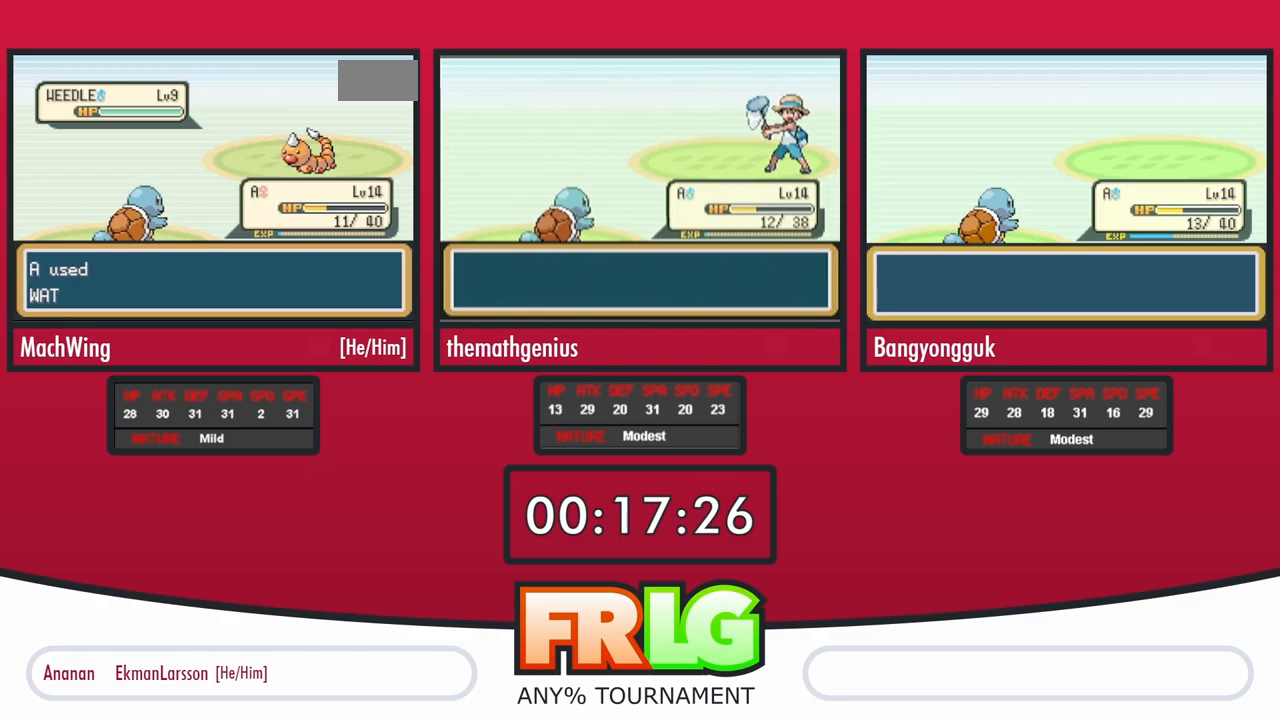
{"buttons": [], "events": [[67, "L1", "up"], [133, "L1", "down"], [283, "L1", "up"]]}
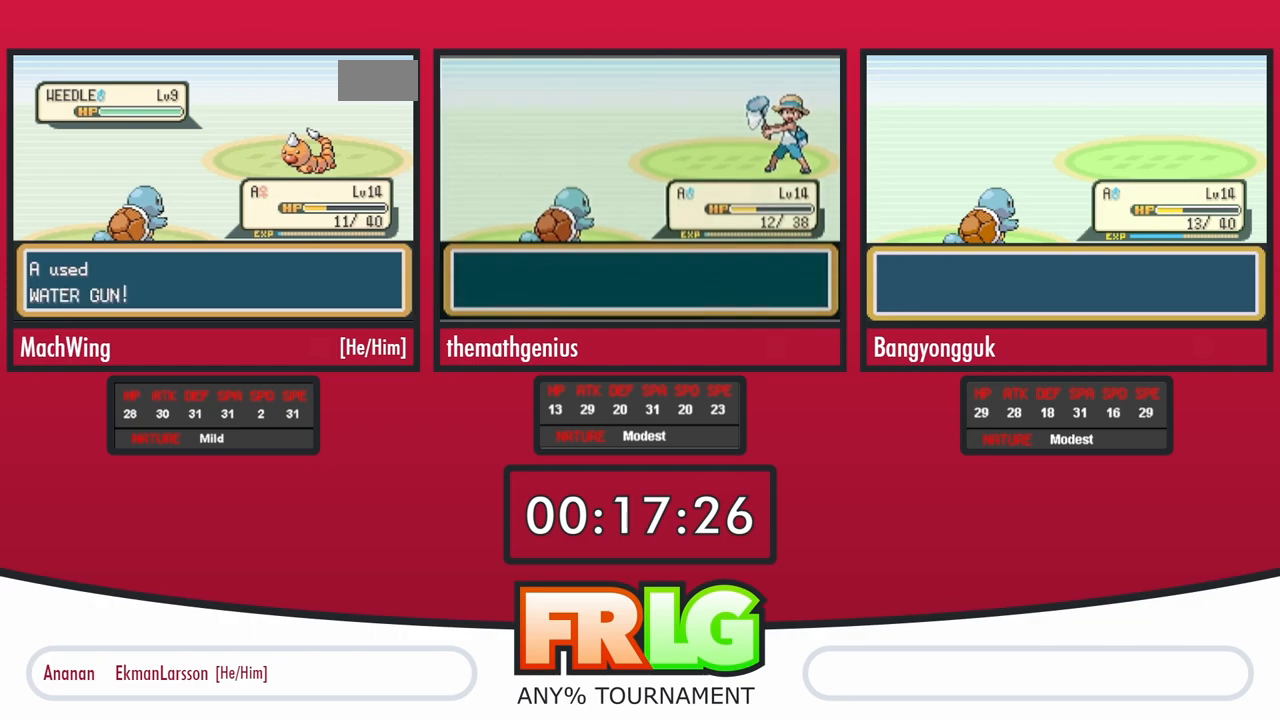
{"buttons": [], "events": []}
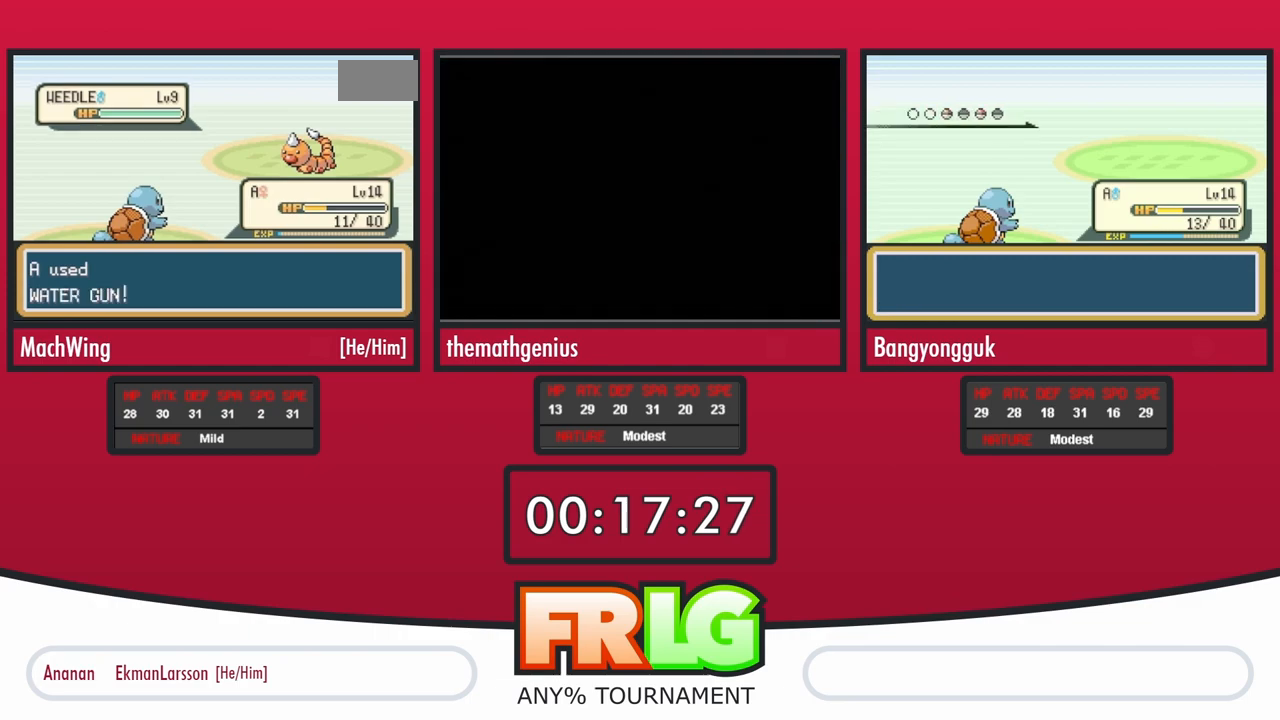
{"buttons": [], "events": []}
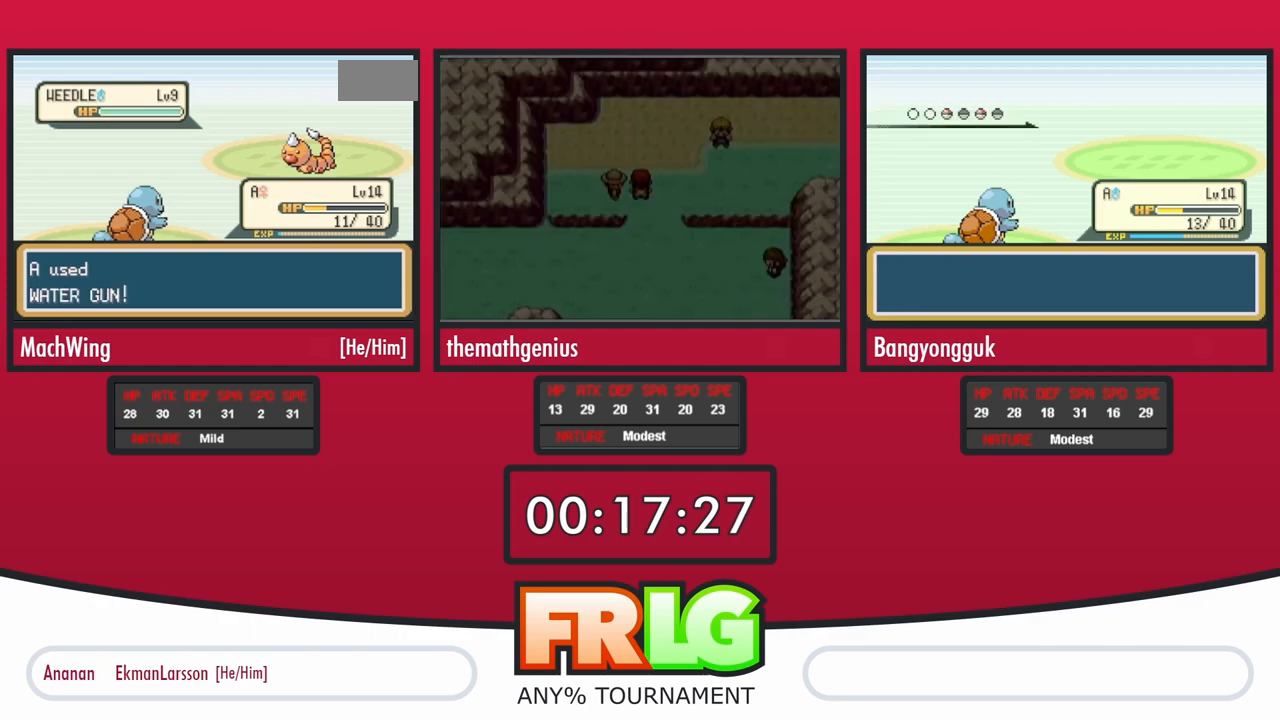
{"buttons": [], "events": []}
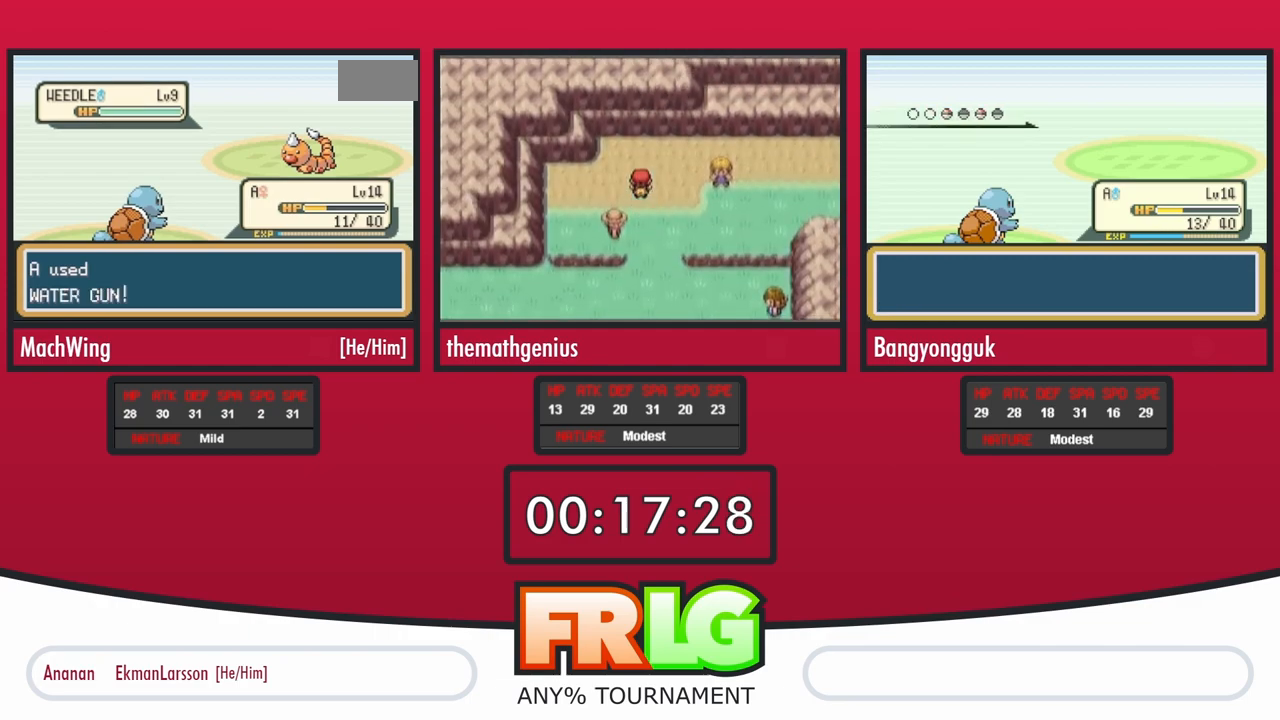
{"buttons": [], "events": []}
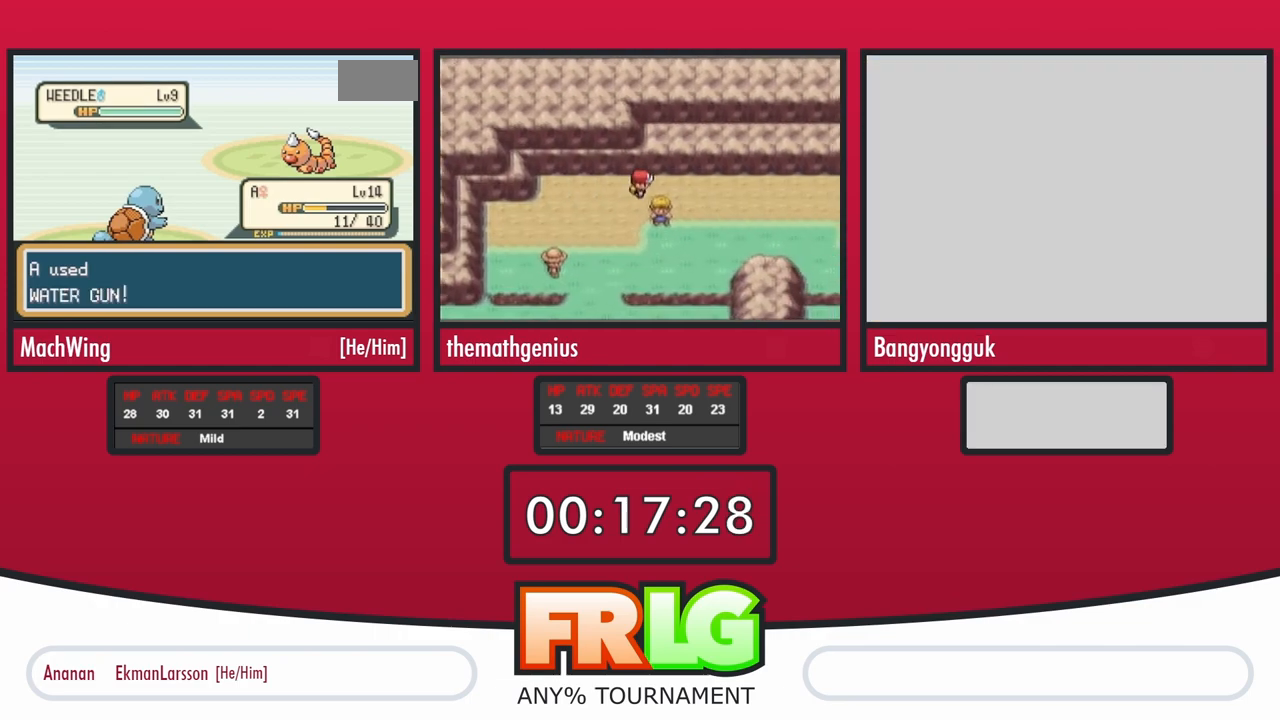
{"buttons": [], "events": []}
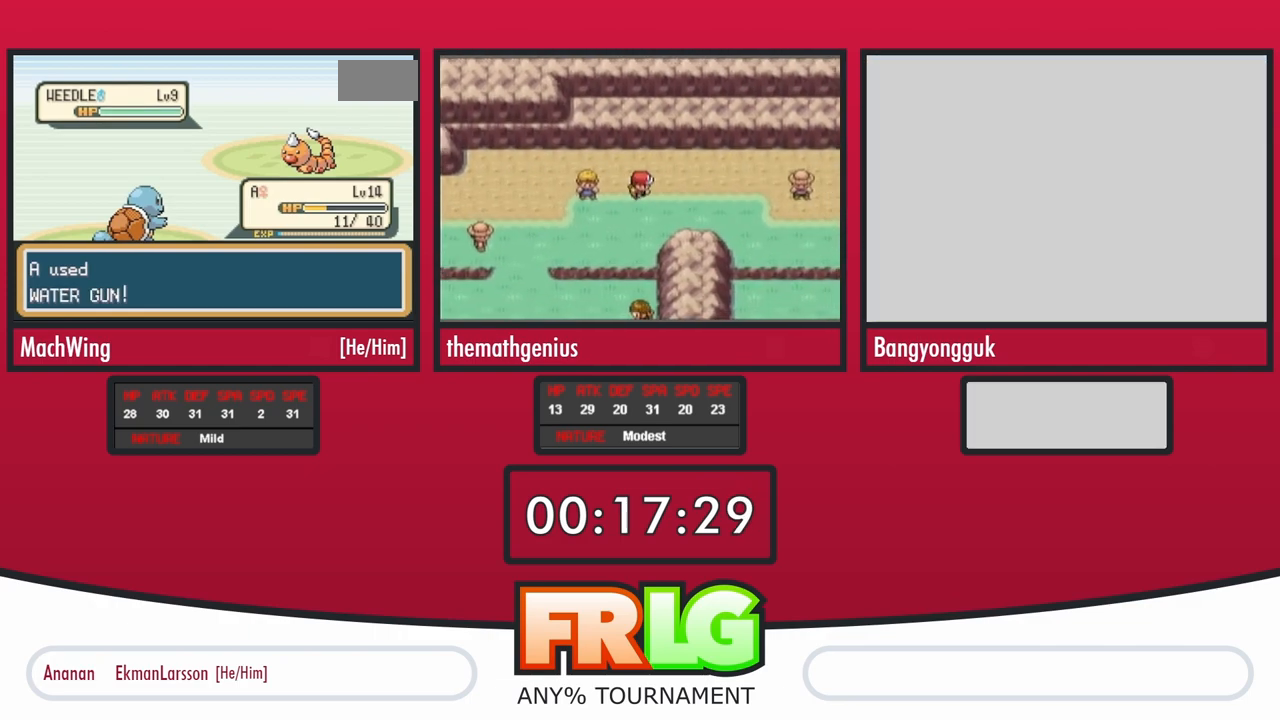
{"buttons": [], "events": []}
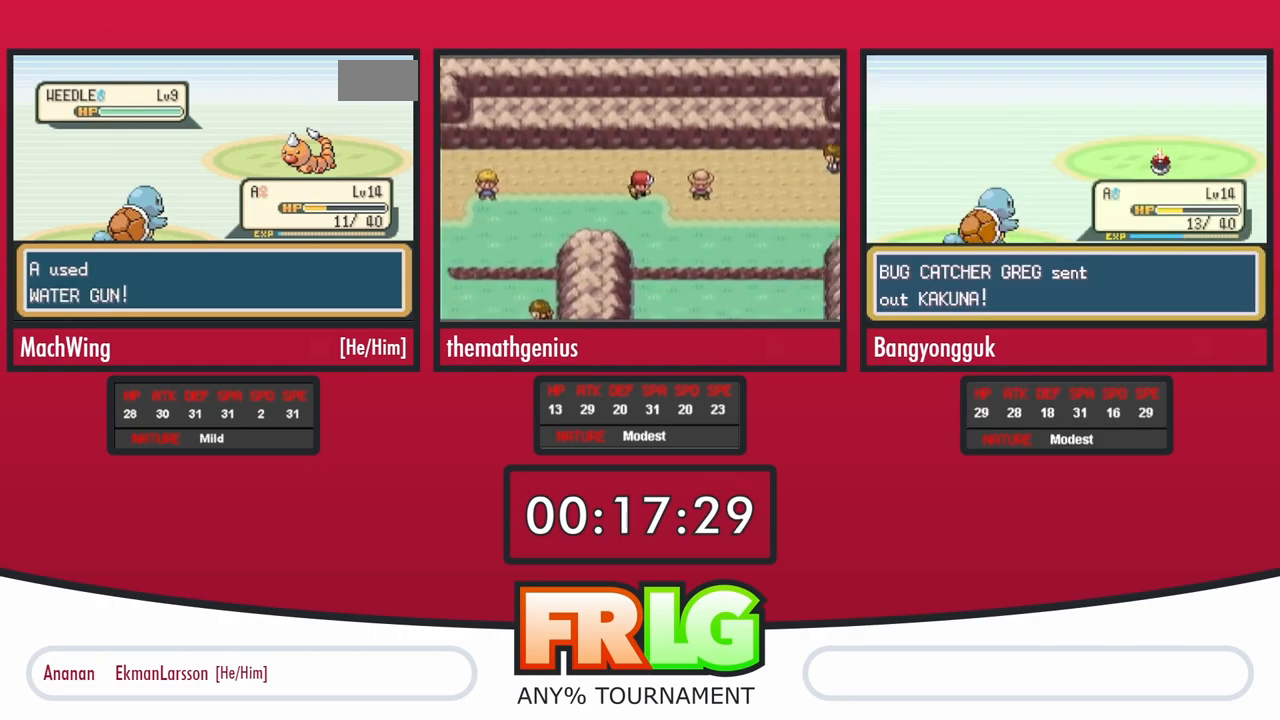
{"buttons": [], "events": []}
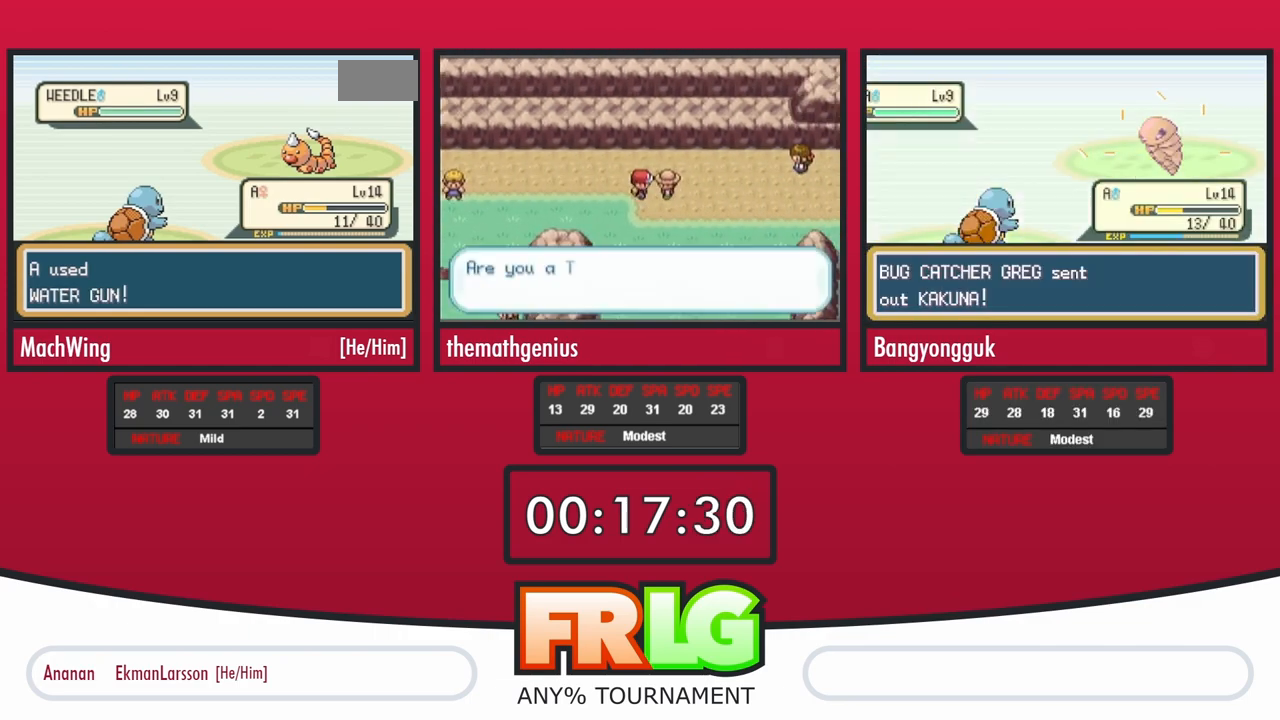
{"buttons": [], "events": []}
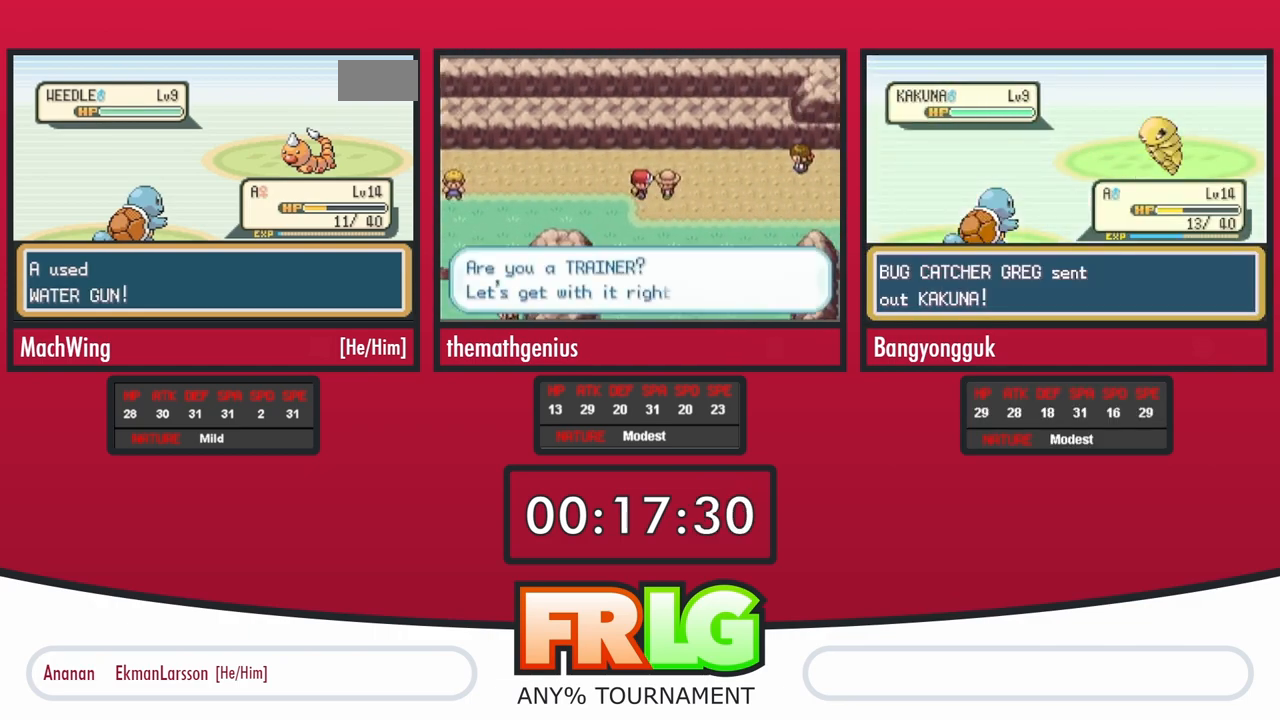
{"buttons": ["B"], "events": [[500, "B", "down"]]}